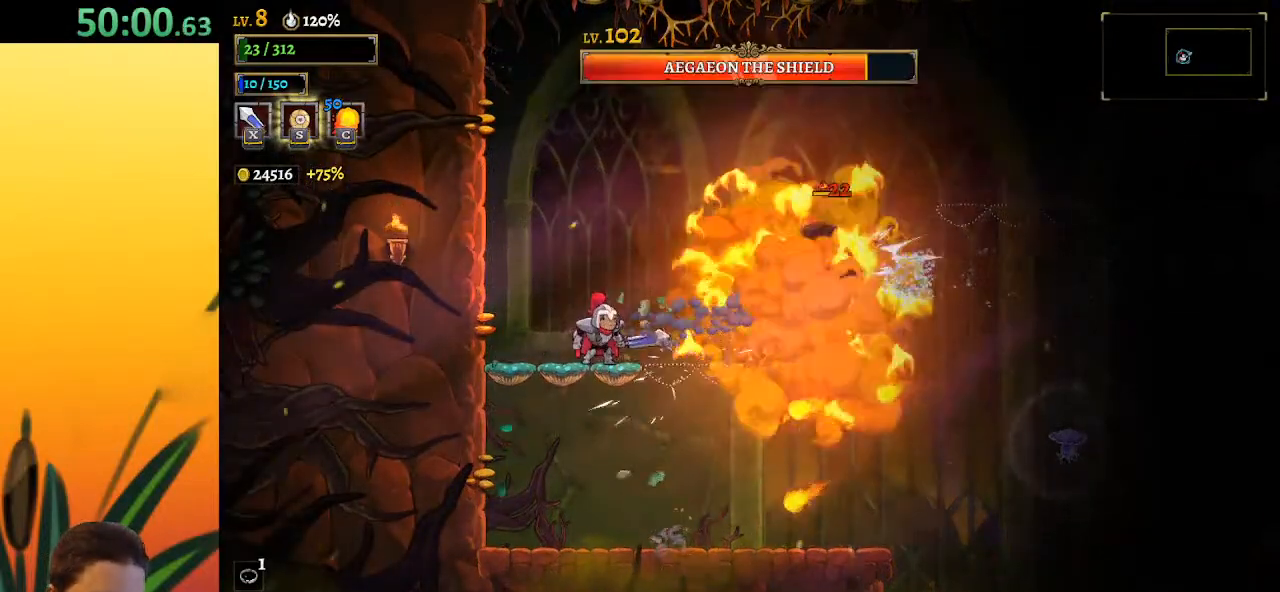
Gameplay with keyboard; each line is a JSON object with the keys held at the frame after it. "events" lists presses ("down") and releases ("up") of "a", "c", "d", "down", "left", "right", "s", "up", "x" and "z" between this image and that frame as [ms after this image, input, new state], when the widget could be followed in between. No other keys are recorded. Mouse input is not recorded.
{"keys": ["left"], "events": [[317, "right", "down"], [317, "x", "down"], [317, "z", "down"], [450, "right", "up"], [500, "left", "down"], [500, "x", "up"], [500, "z", "up"]]}
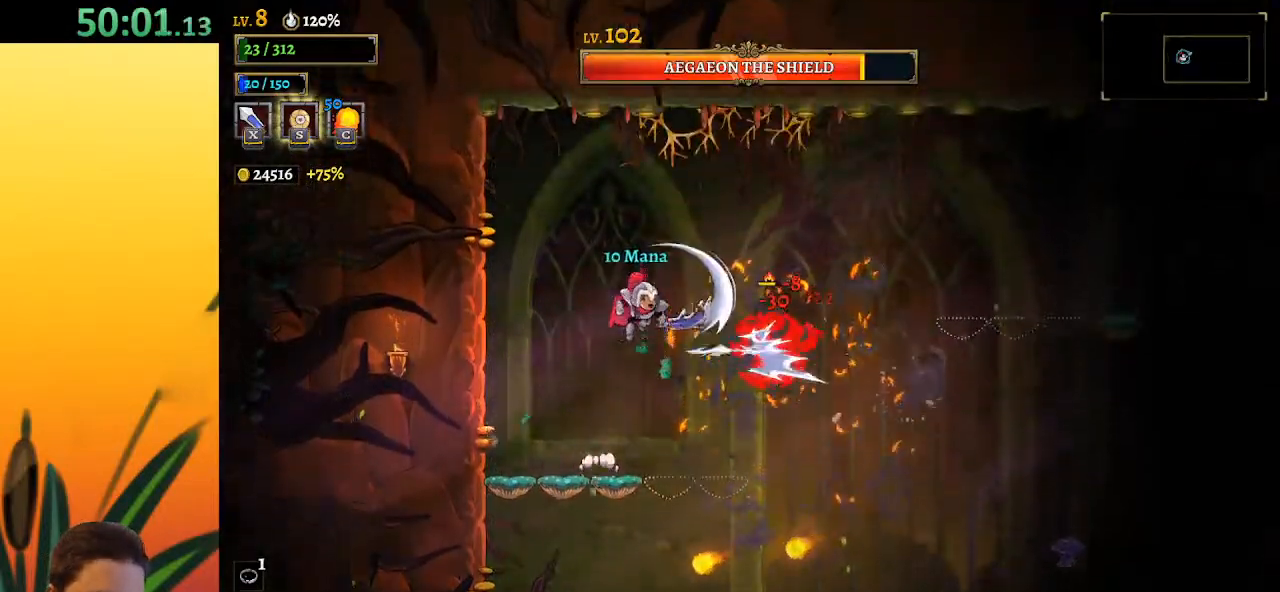
{"keys": ["right"], "events": [[283, "left", "up"], [483, "right", "down"]]}
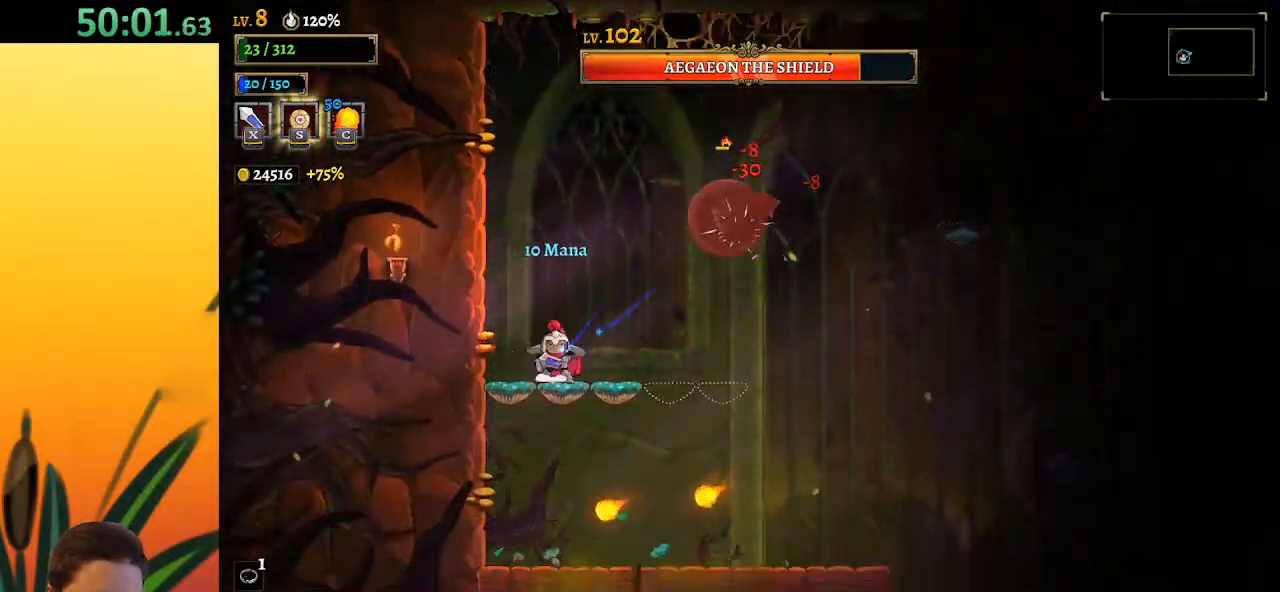
{"keys": ["left"], "events": [[67, "z", "down"], [117, "right", "up"], [117, "x", "down"], [400, "left", "down"], [500, "x", "up"], [500, "z", "up"]]}
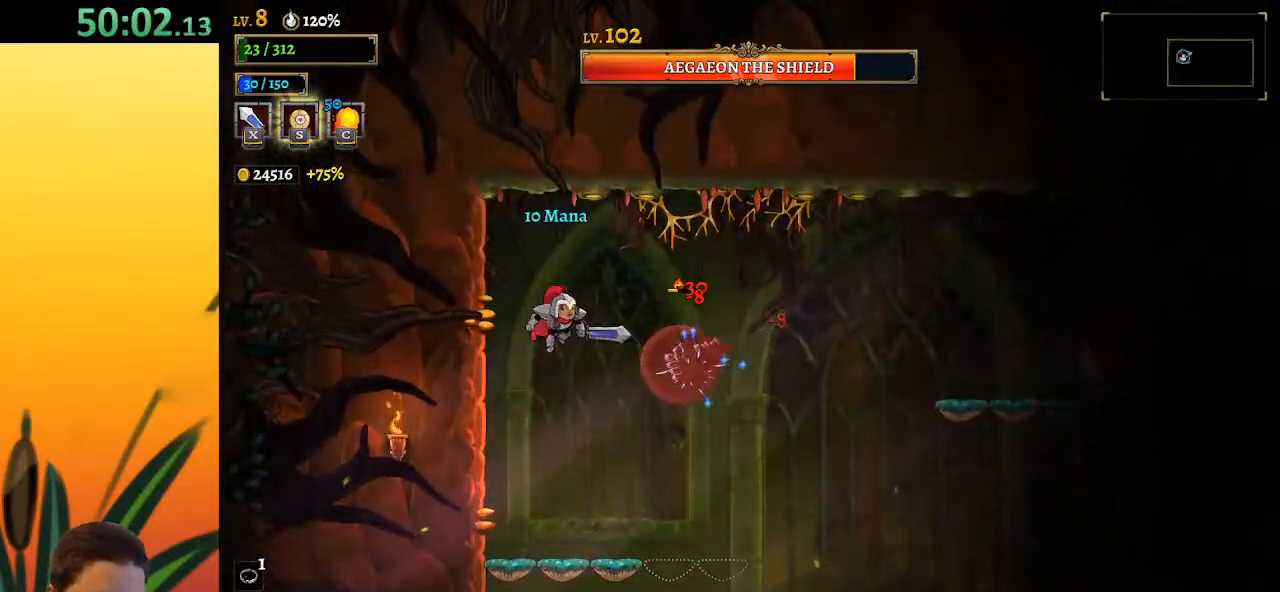
{"keys": [], "events": [[83, "left", "up"], [133, "right", "down"], [183, "x", "down"], [233, "right", "up"], [267, "x", "up"]]}
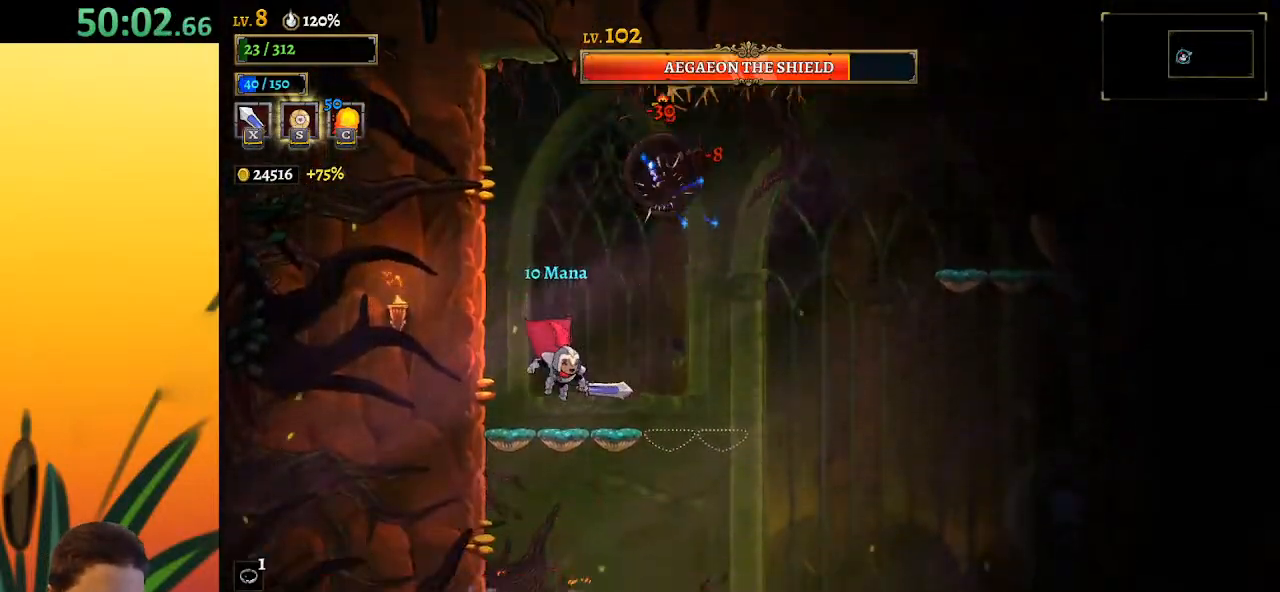
{"keys": ["x", "z"], "events": [[150, "x", "down"], [150, "z", "down"]]}
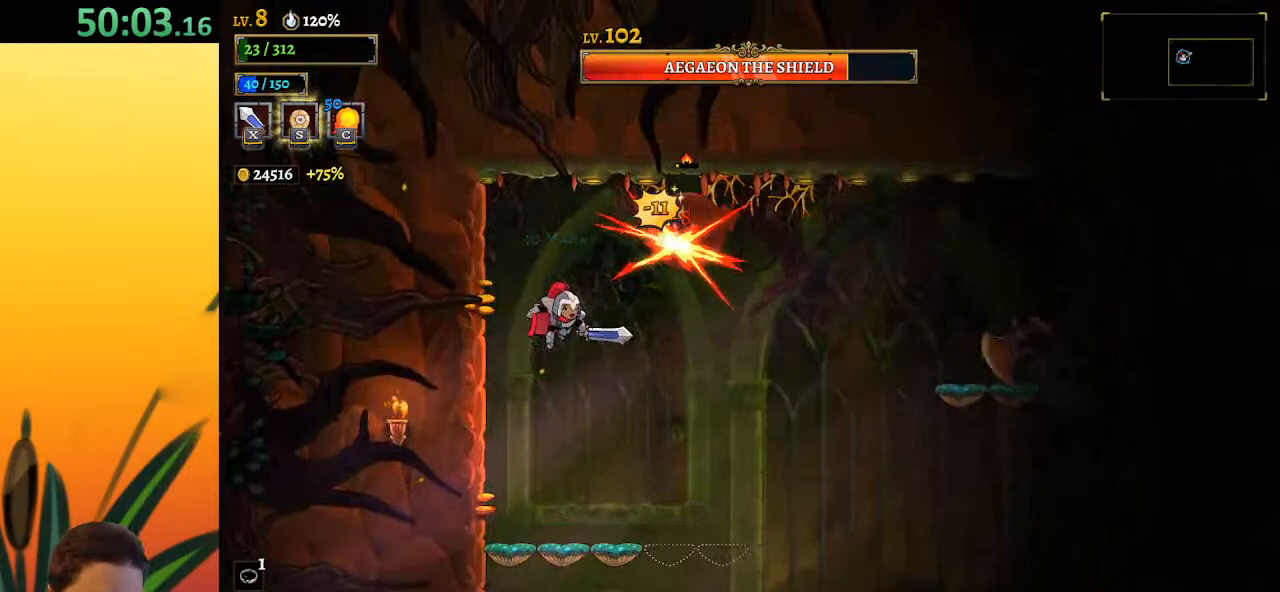
{"keys": ["right", "x", "z"], "events": [[17, "x", "up"], [67, "z", "up"], [217, "z", "down"], [250, "right", "down"], [250, "x", "down"], [350, "right", "up"], [483, "right", "down"]]}
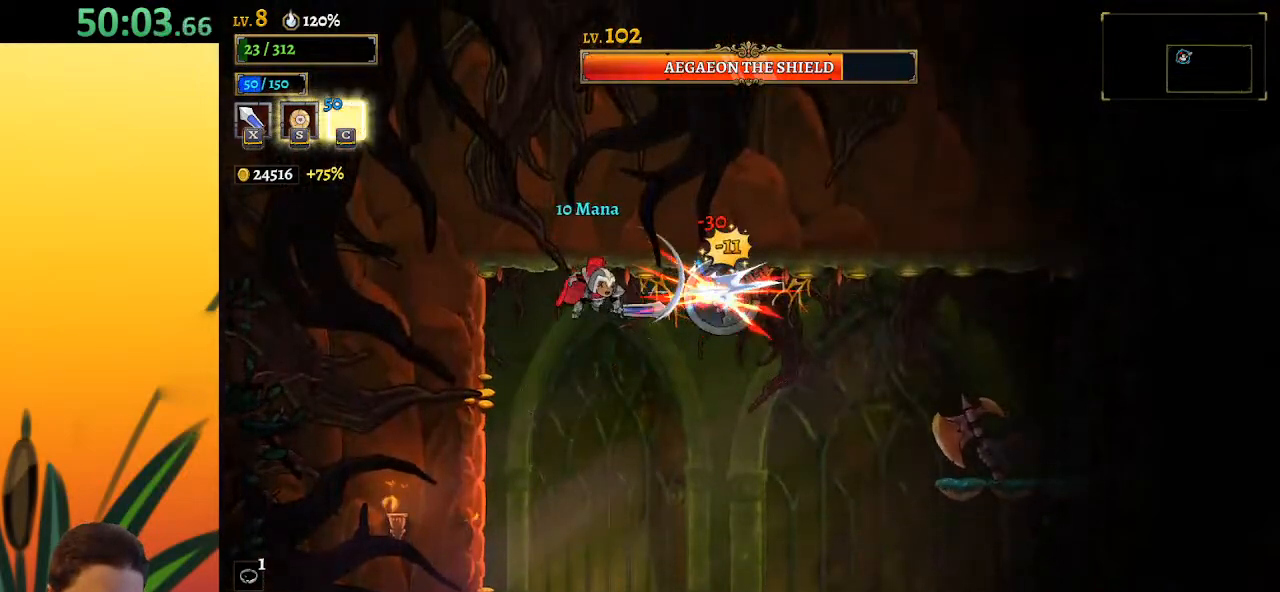
{"keys": ["left"], "events": [[33, "x", "up"], [33, "z", "up"], [133, "right", "up"], [367, "c", "down"], [450, "c", "up"], [500, "left", "down"]]}
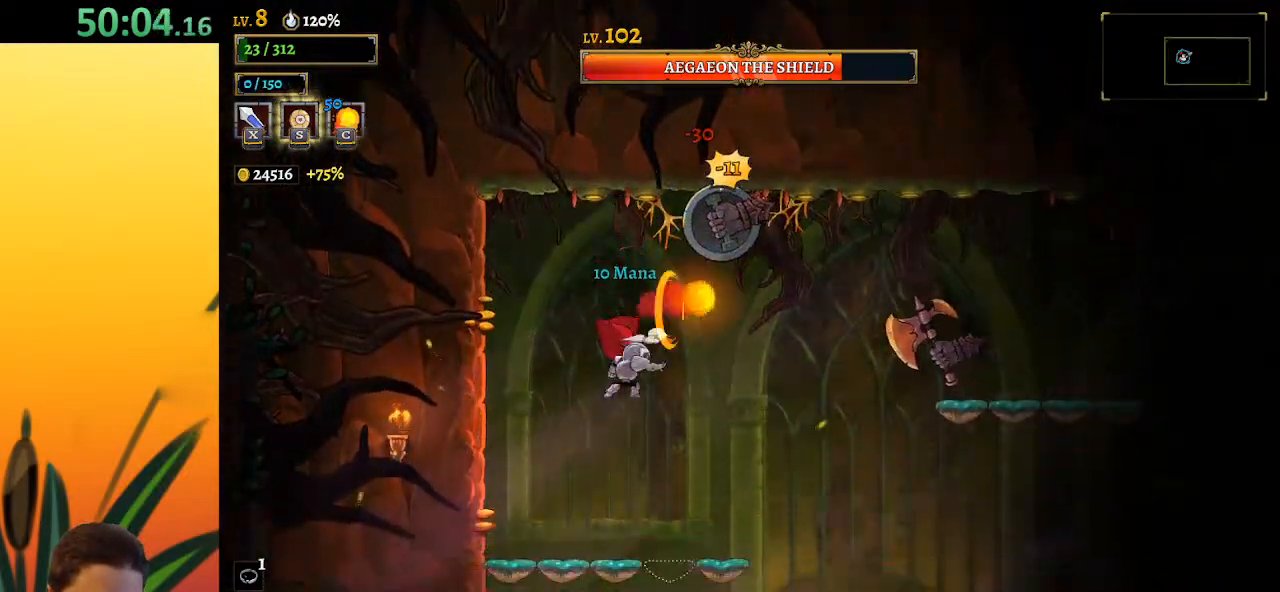
{"keys": ["z"], "events": [[283, "left", "up"], [383, "z", "down"]]}
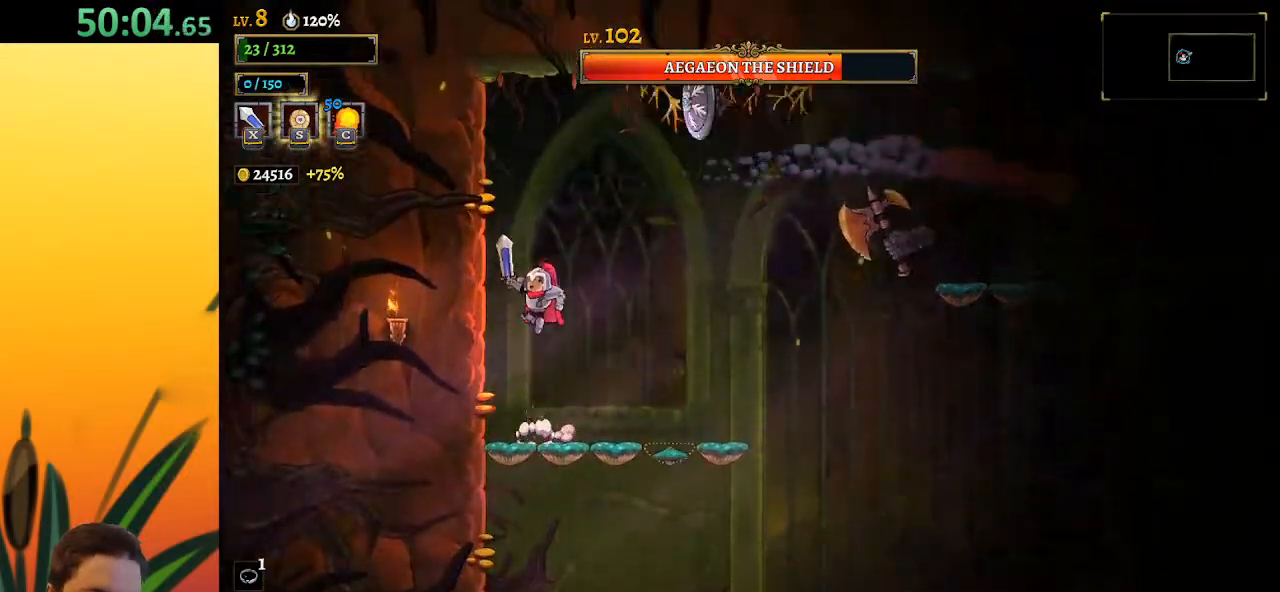
{"keys": [], "events": [[150, "right", "down"], [200, "x", "down"], [300, "right", "up"], [500, "x", "up"], [500, "z", "up"]]}
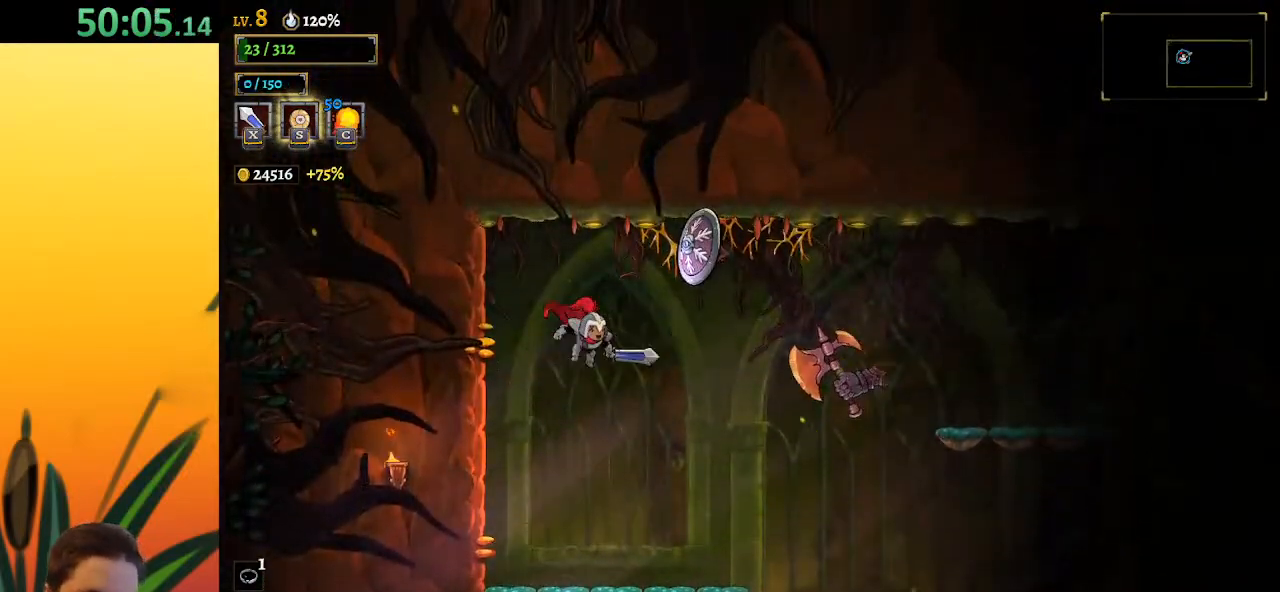
{"keys": [], "events": [[133, "right", "down"], [283, "right", "up"]]}
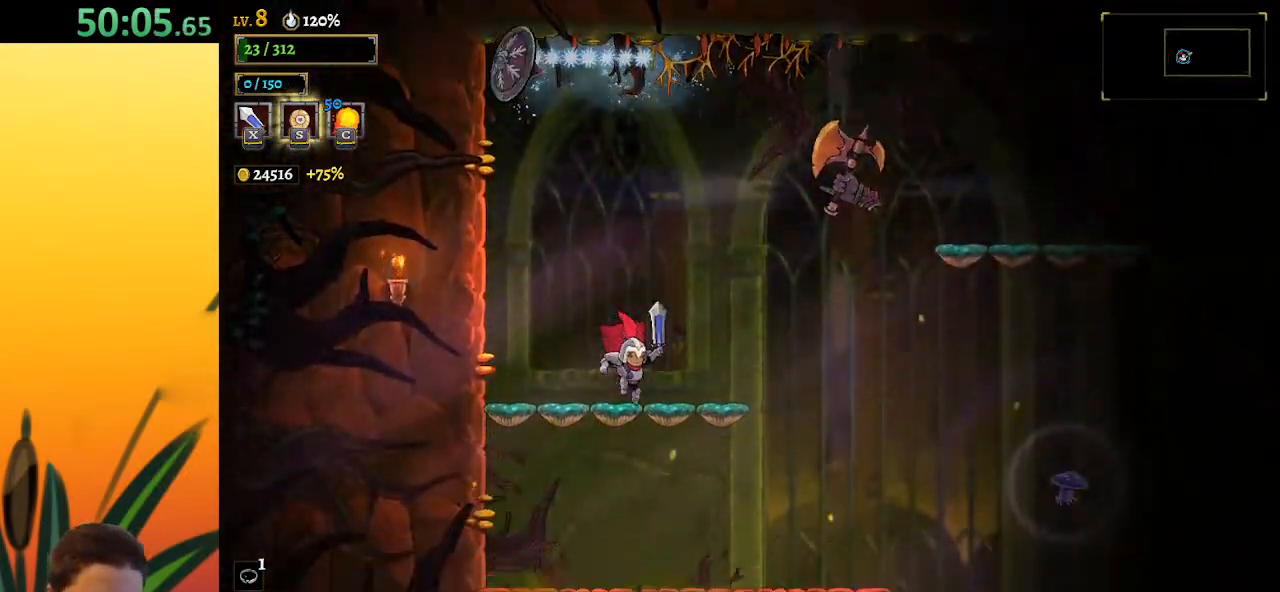
{"keys": [], "events": [[150, "right", "down"], [250, "z", "down"], [300, "x", "down"], [383, "z", "up"], [433, "right", "up"], [433, "x", "up"]]}
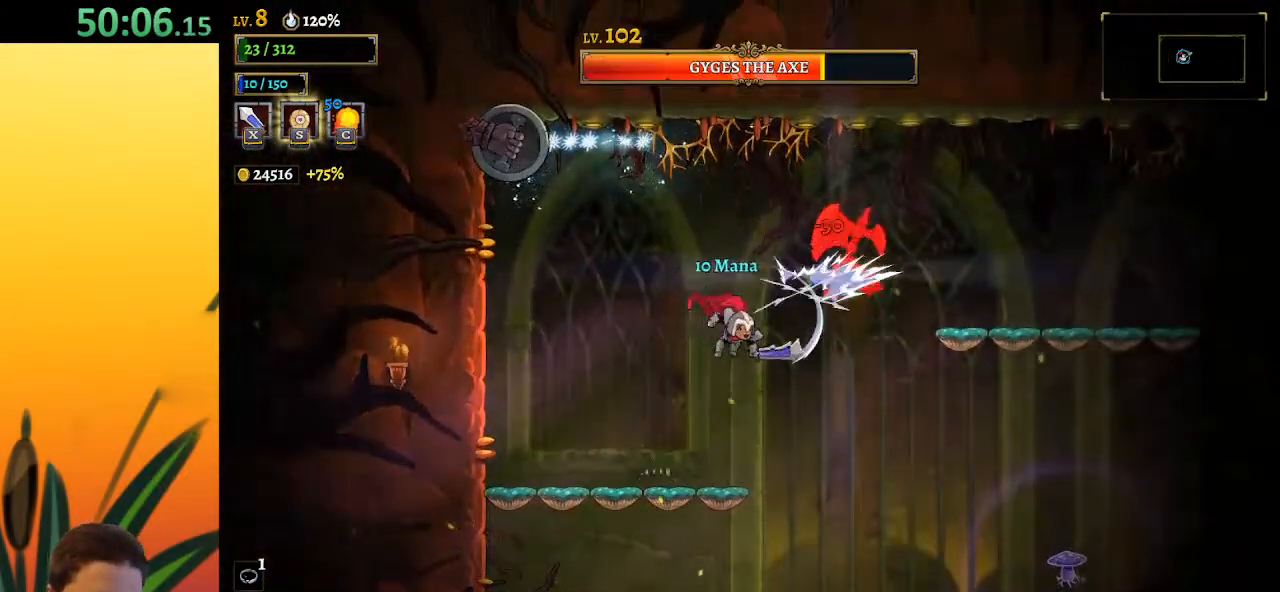
{"keys": ["left"], "events": [[117, "c", "down"], [217, "c", "up"], [267, "left", "down"]]}
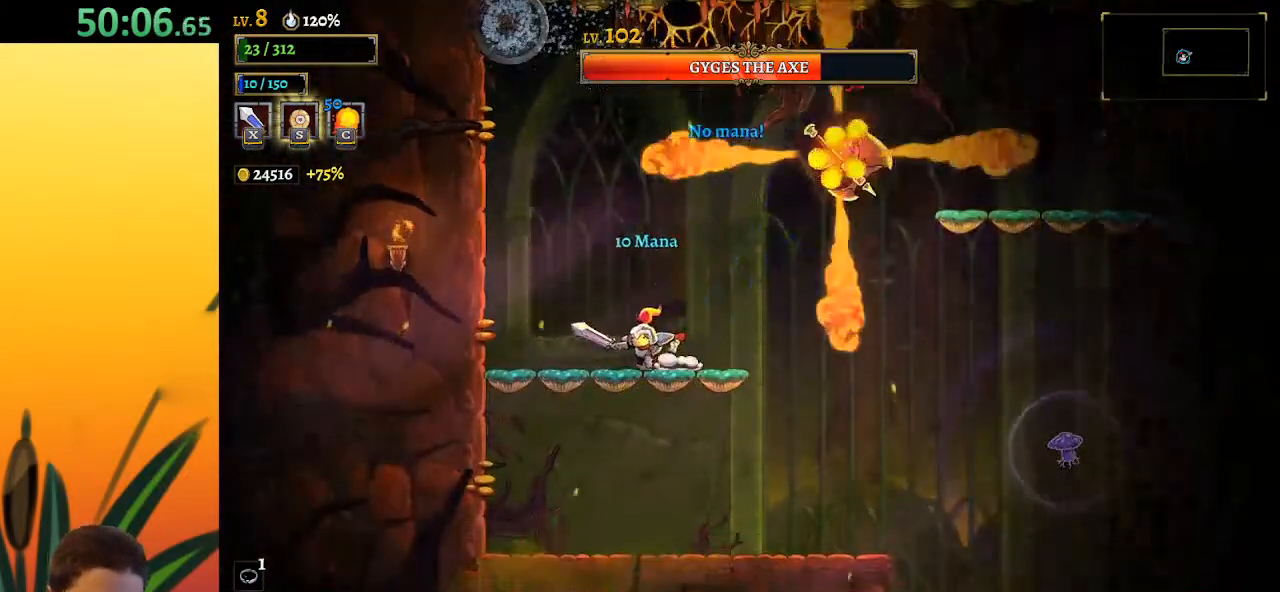
{"keys": ["left"], "events": [[50, "down", "down"], [83, "left", "up"], [233, "left", "down"], [333, "down", "up"]]}
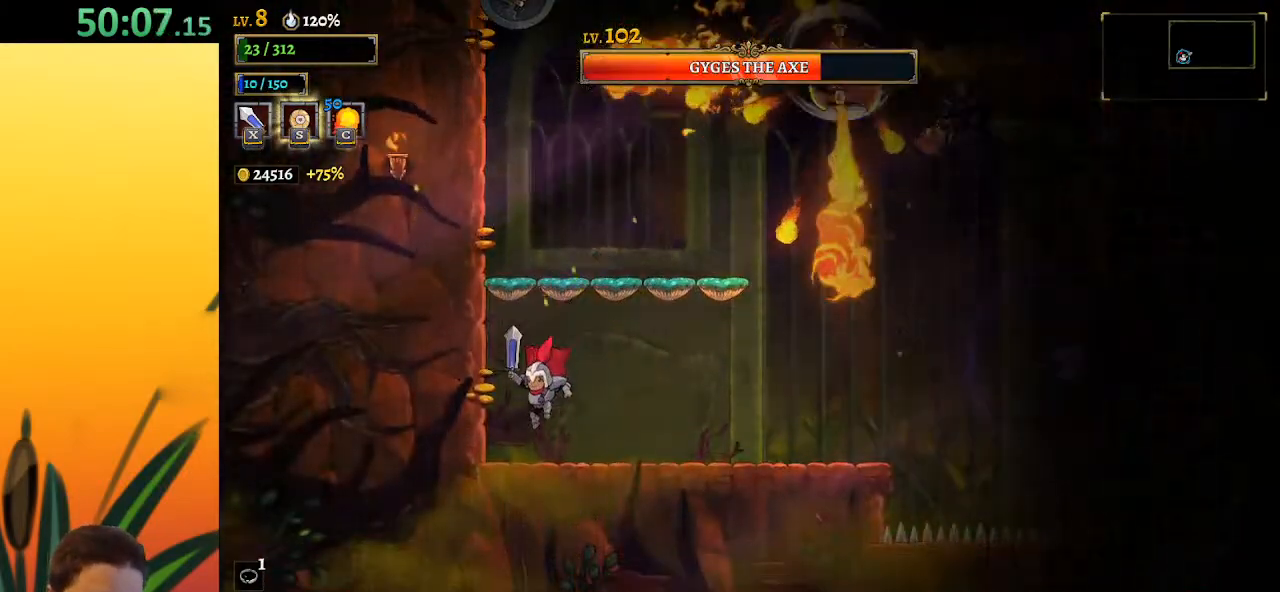
{"keys": [], "events": [[17, "left", "up"], [117, "right", "down"], [150, "right", "up"]]}
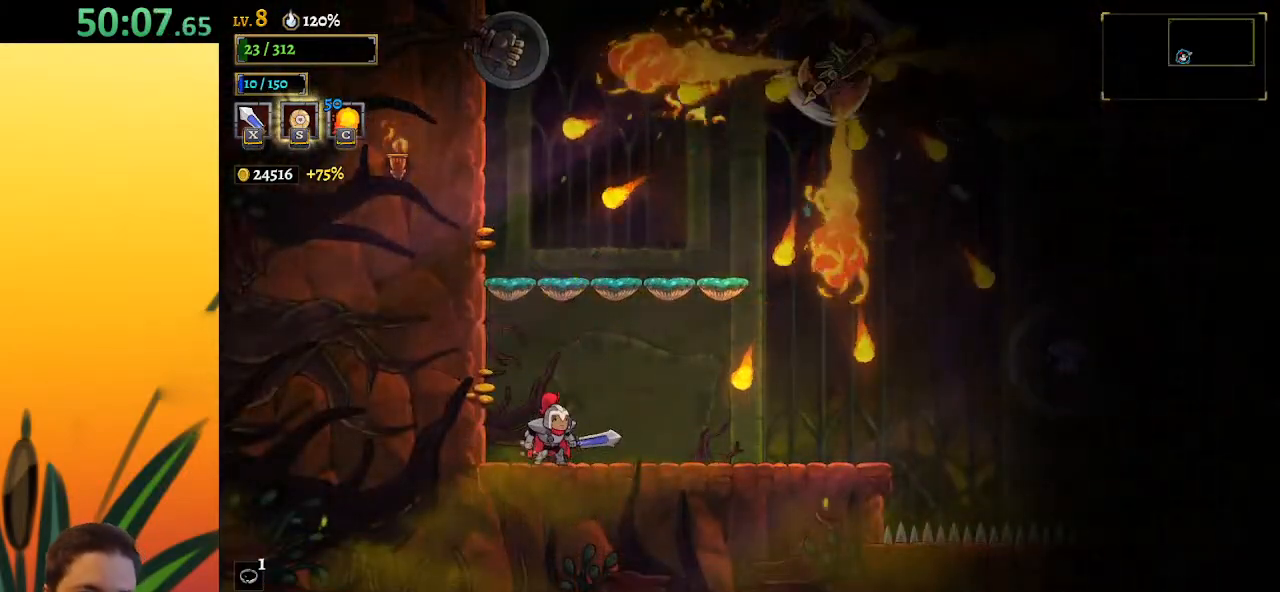
{"keys": [], "events": []}
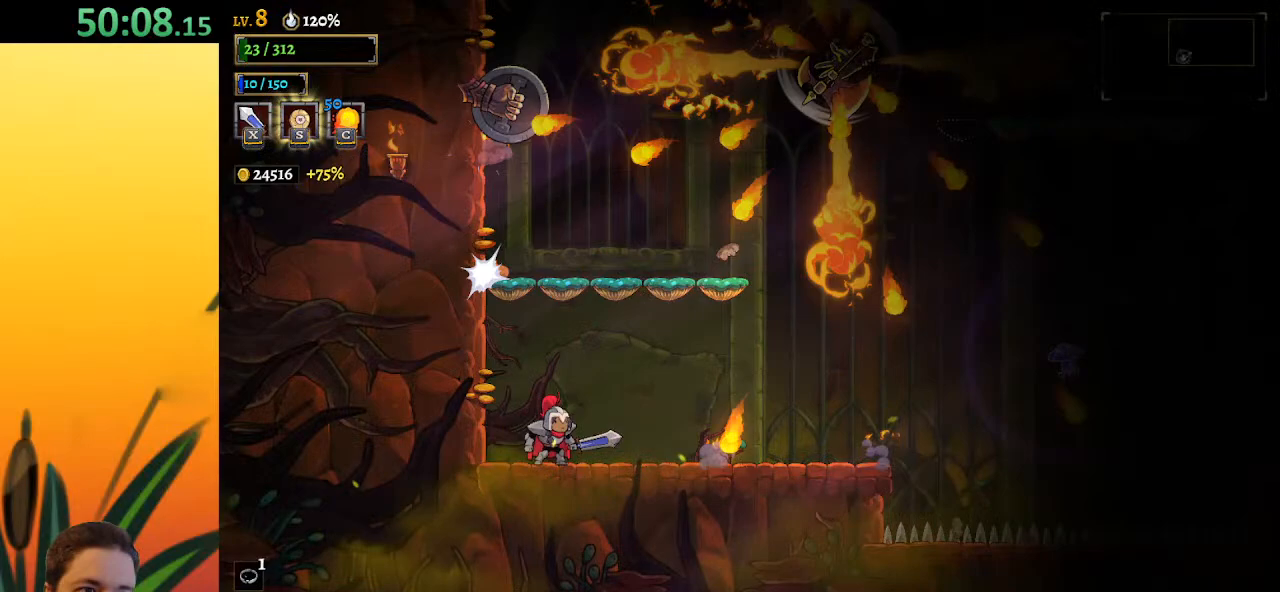
{"keys": [], "events": []}
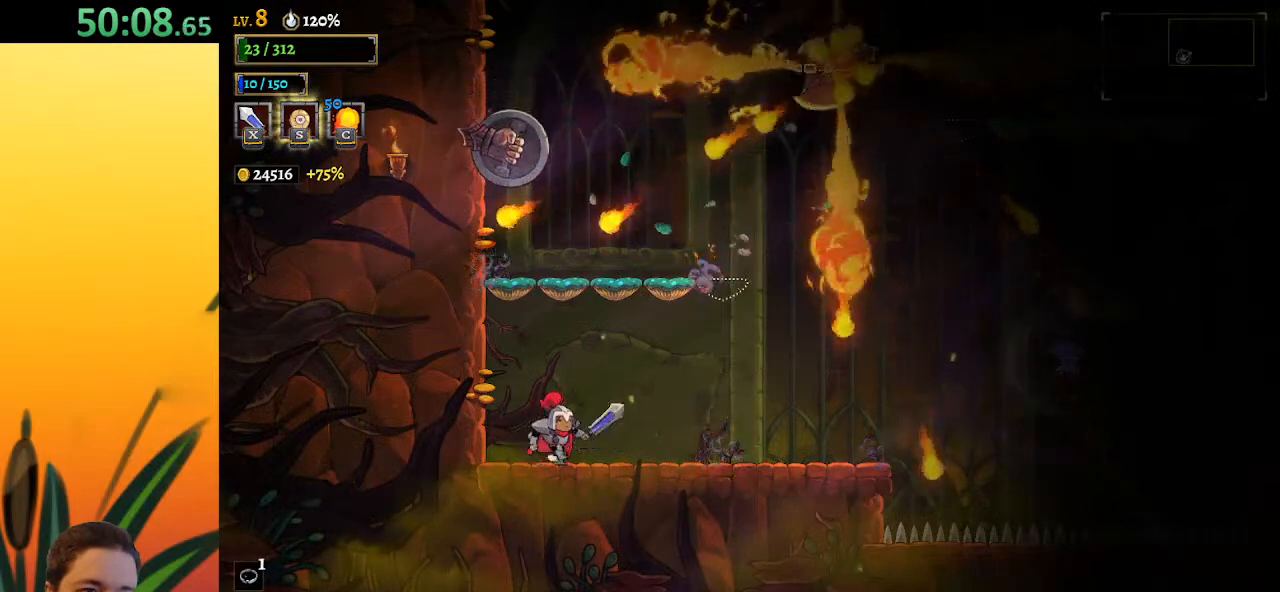
{"keys": [], "events": [[17, "right", "down"], [167, "right", "up"]]}
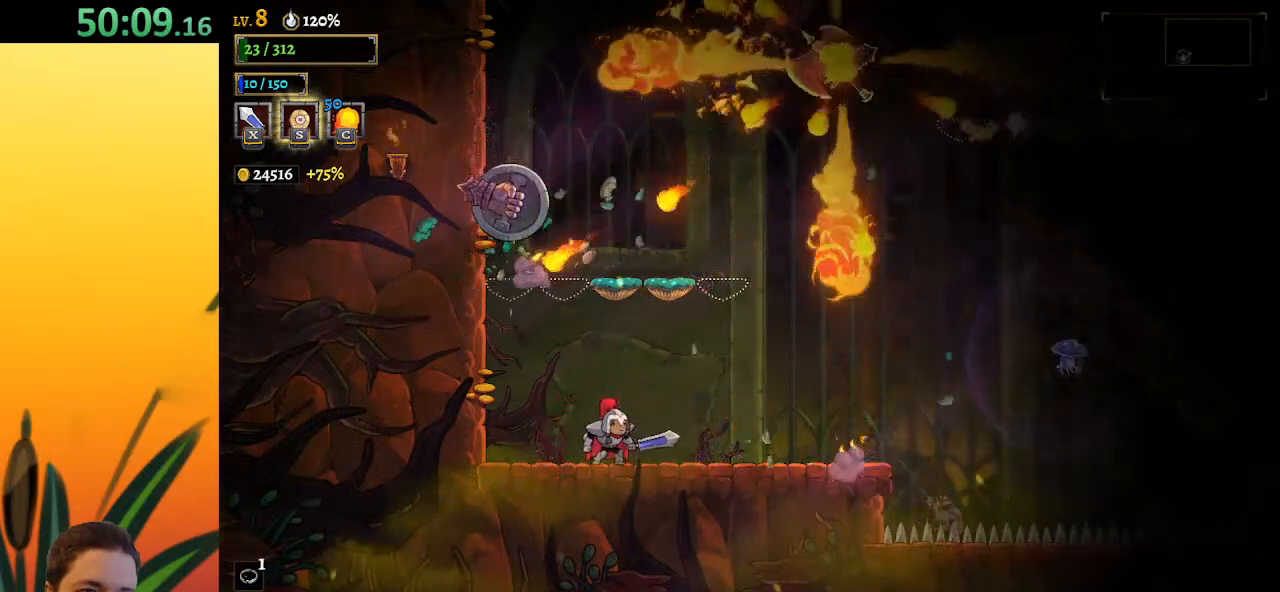
{"keys": [], "events": [[33, "right", "down"], [217, "right", "up"], [317, "left", "down"], [417, "left", "up"]]}
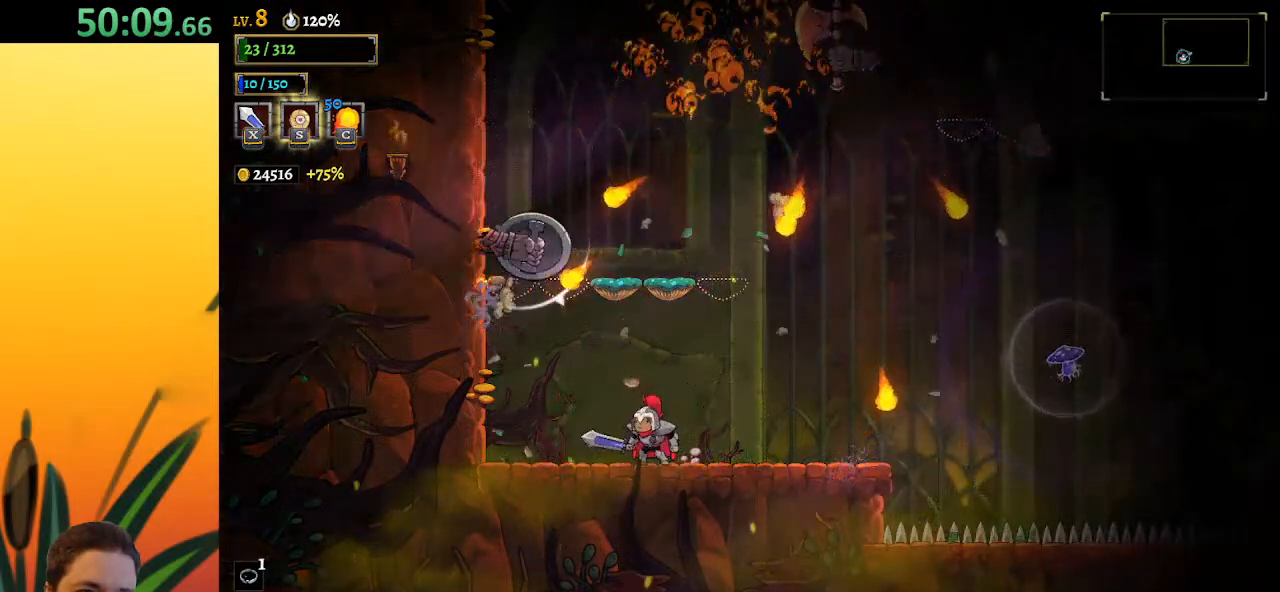
{"keys": ["x", "z"], "events": [[467, "x", "down"], [467, "z", "down"]]}
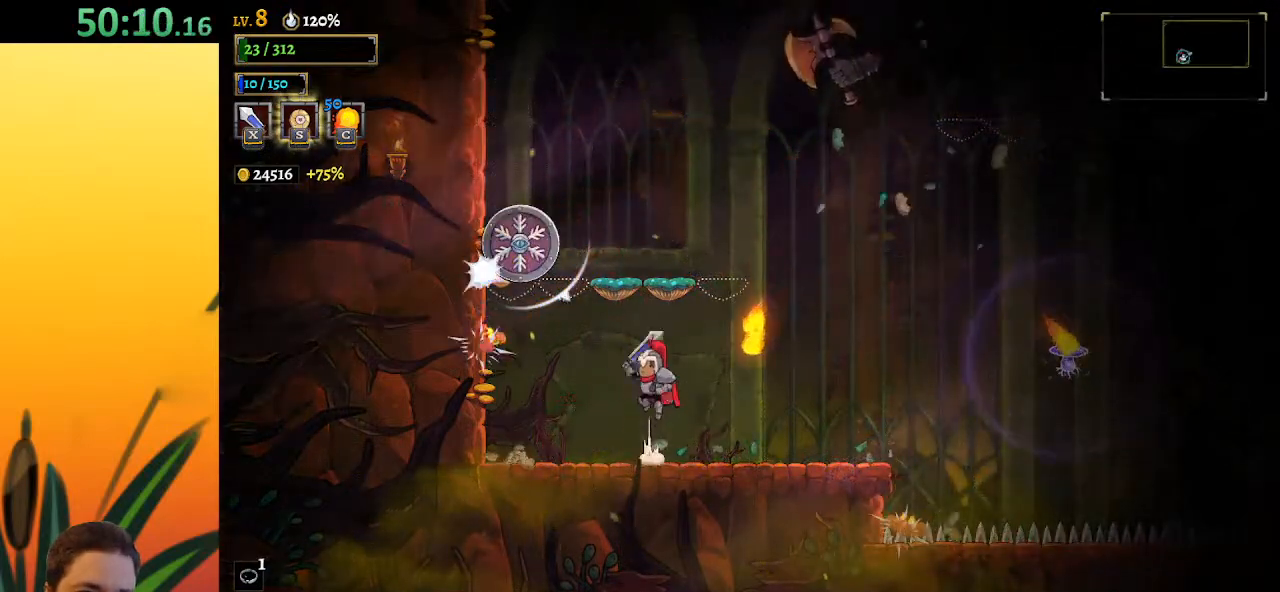
{"keys": ["x"], "events": [[117, "z", "up"], [167, "x", "up"], [450, "x", "down"]]}
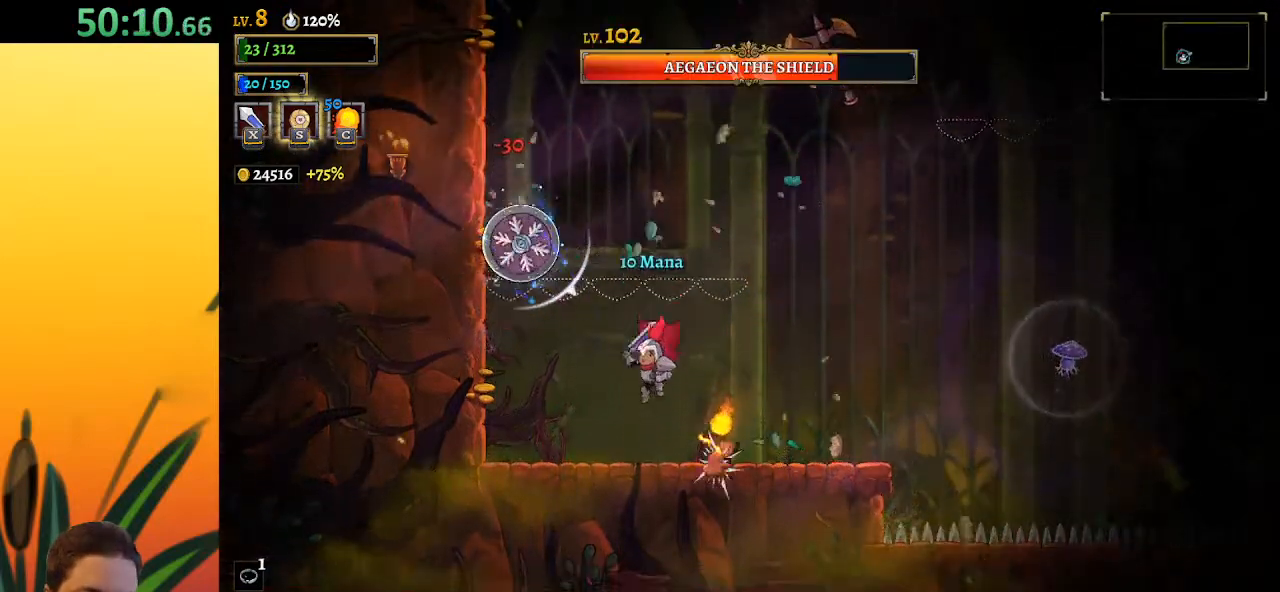
{"keys": ["d", "right"], "events": [[33, "left", "down"], [83, "x", "up"], [133, "left", "up"], [317, "right", "down"], [367, "d", "down"]]}
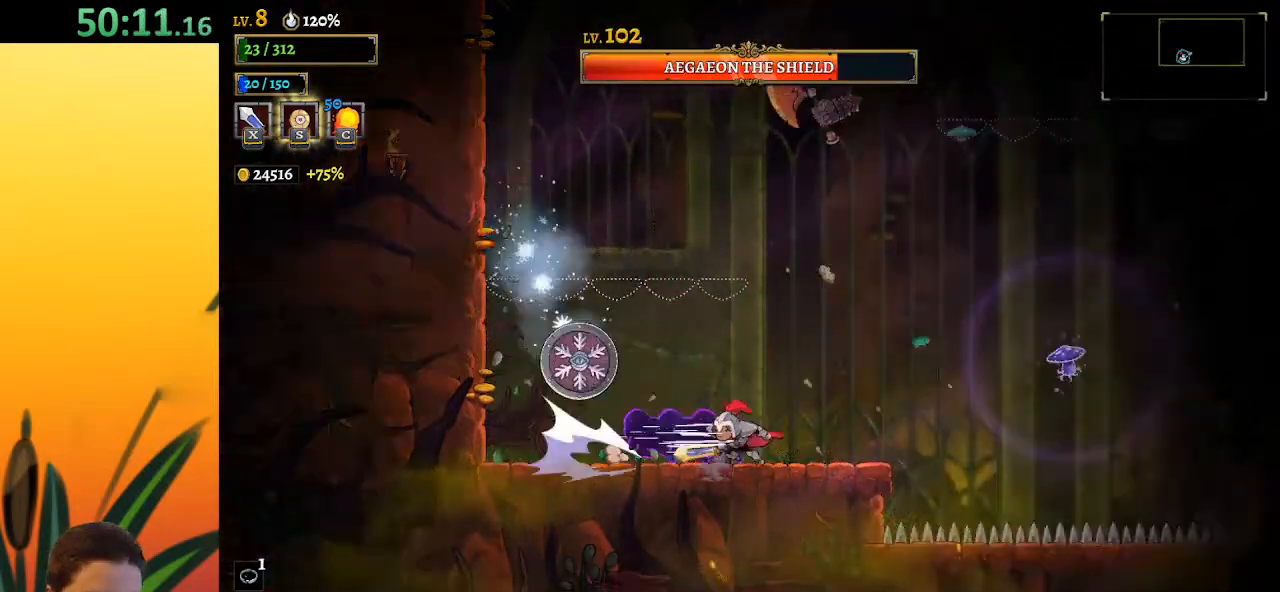
{"keys": [], "events": [[50, "d", "up"], [150, "right", "up"], [183, "left", "down"], [233, "x", "down"], [283, "left", "up"], [333, "x", "up"]]}
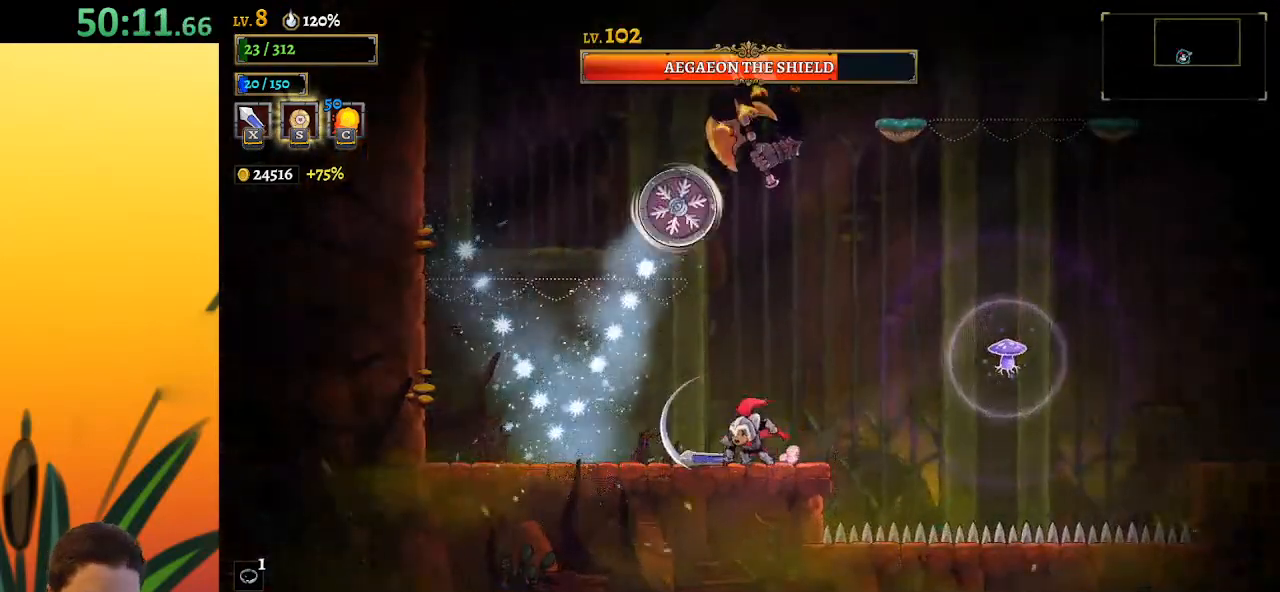
{"keys": [], "events": [[67, "left", "down"], [350, "left", "up"], [400, "right", "down"], [483, "right", "up"]]}
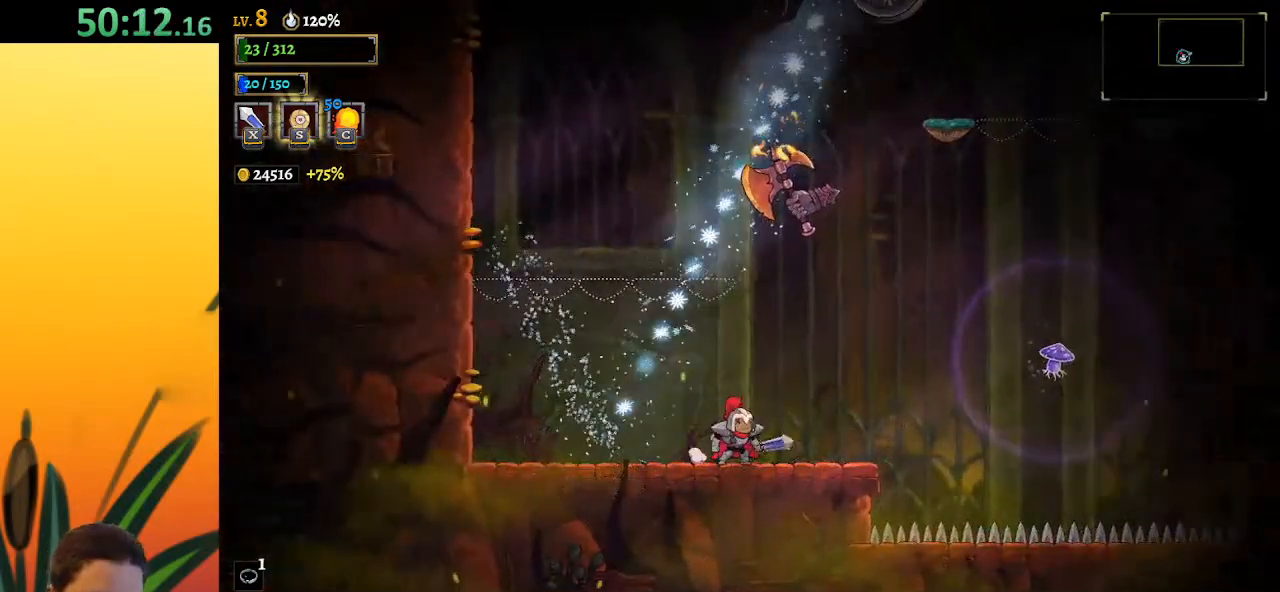
{"keys": ["left"], "events": [[450, "left", "down"]]}
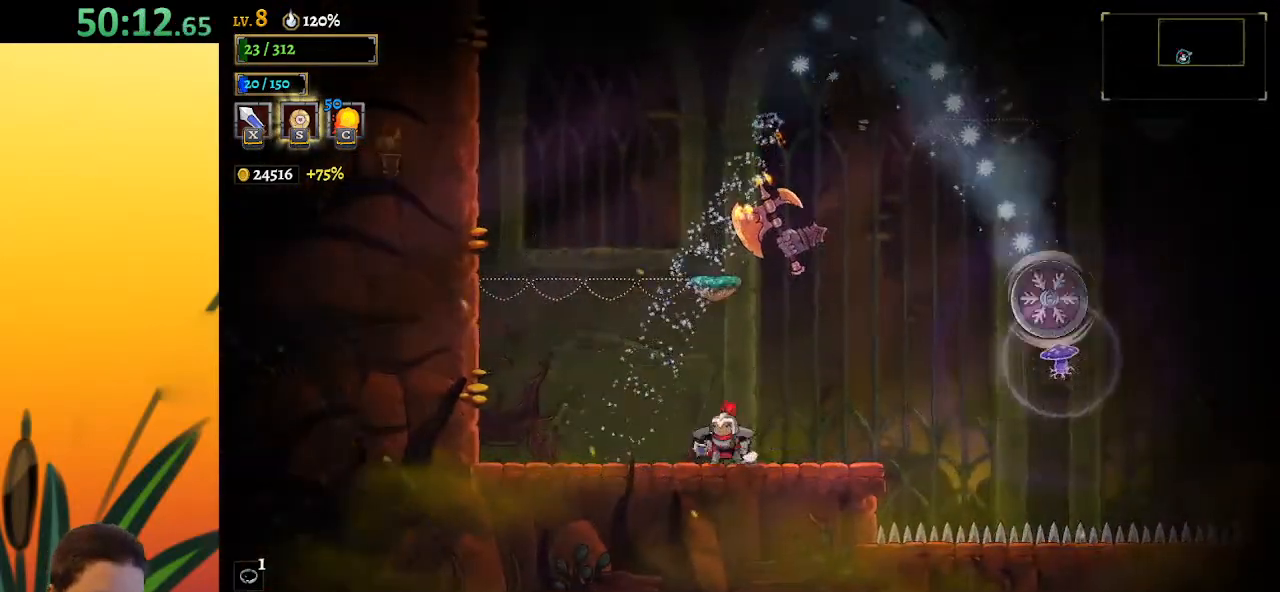
{"keys": ["x", "z"], "events": [[283, "left", "up"], [283, "right", "down"], [383, "x", "down"], [383, "z", "down"], [467, "right", "up"]]}
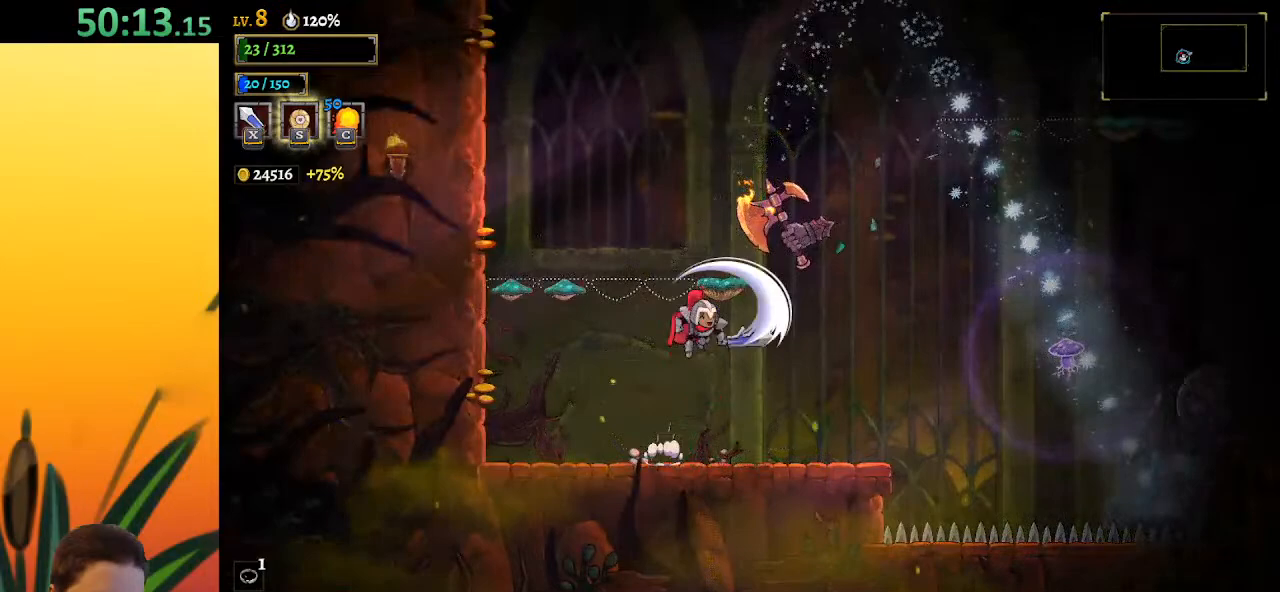
{"keys": ["left"], "events": [[200, "x", "up"], [200, "z", "up"], [350, "x", "down"], [400, "left", "down"], [450, "x", "up"]]}
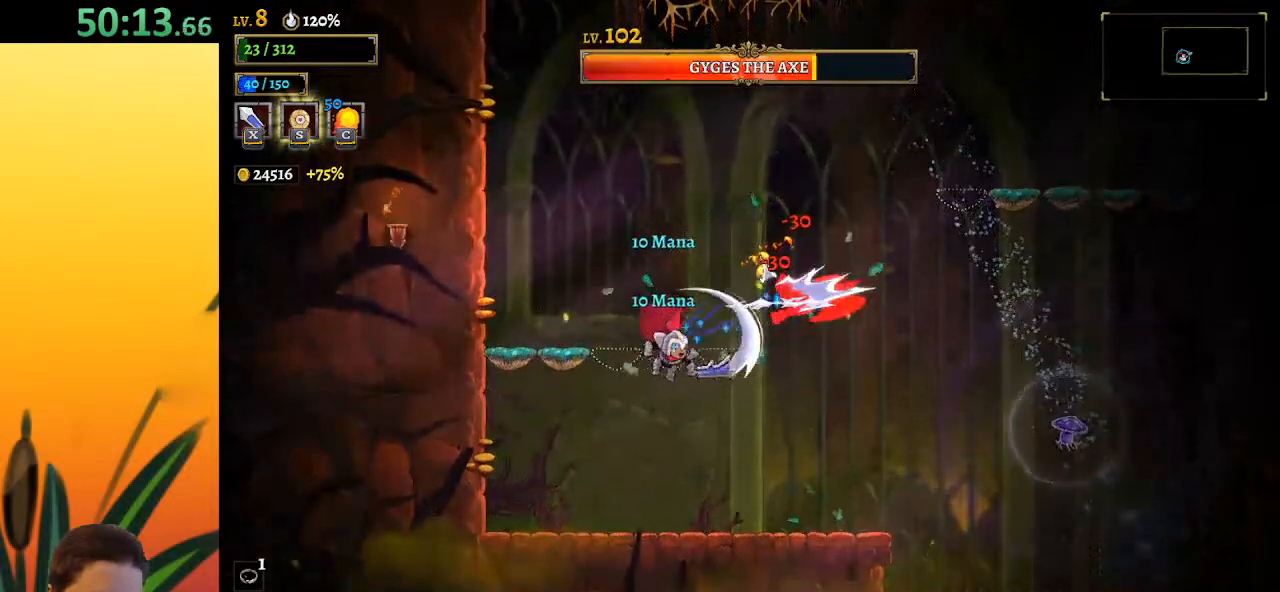
{"keys": ["left"], "events": [[267, "left", "up"], [500, "left", "down"]]}
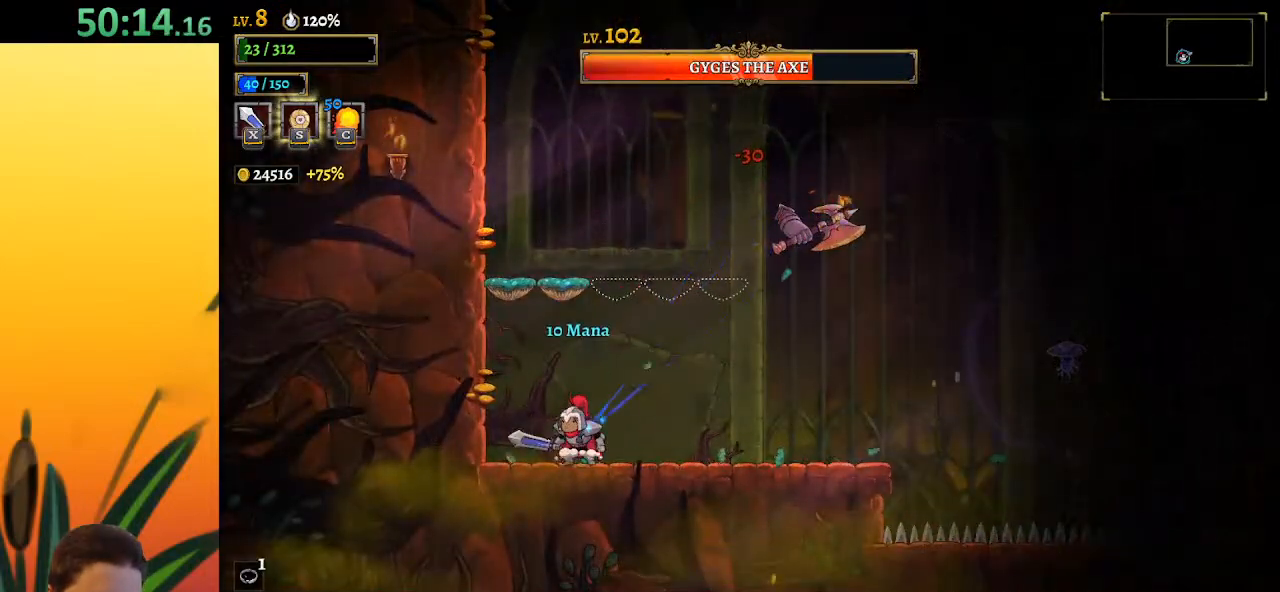
{"keys": [], "events": [[233, "right", "down"], [283, "left", "up"], [333, "right", "up"]]}